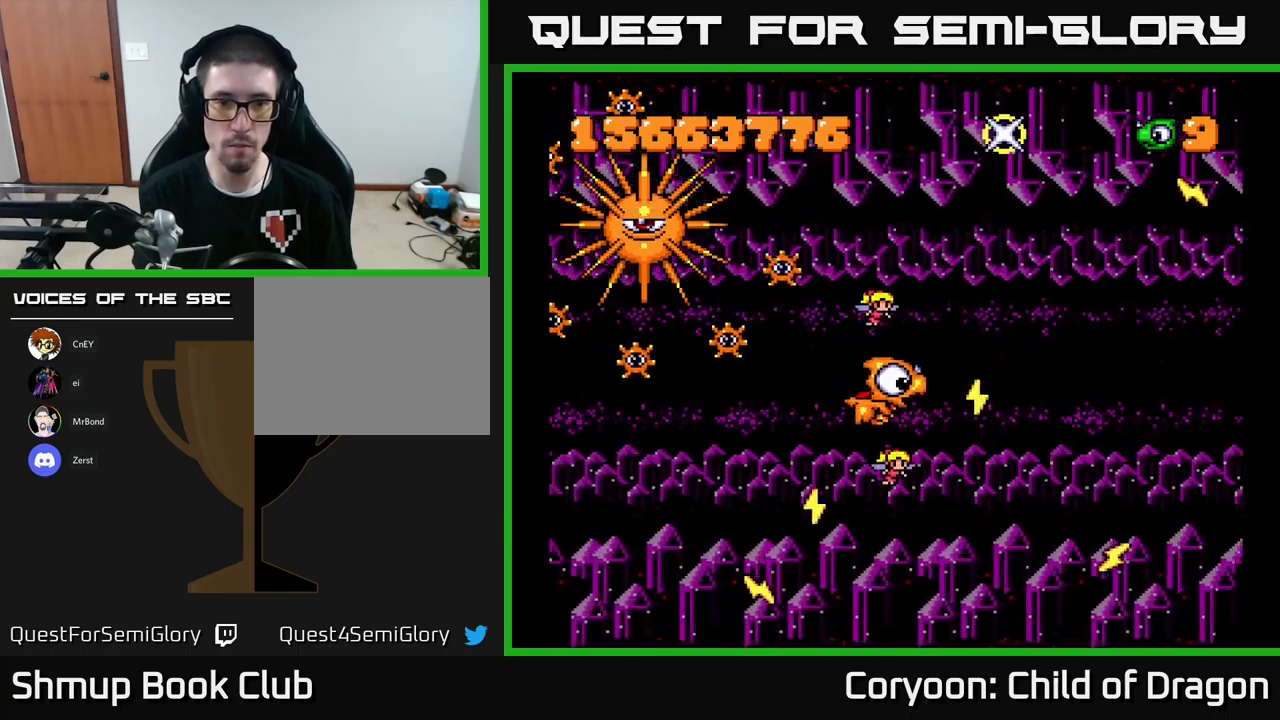
Gameplay with a controller (Xbox layout); each line is a JSON object with the inputs held at the frame after it. "events" lists button and stick changes between this image and that frame as [ms after this image, input, new state], when the widget could be followed in between. Not read: L3 R3 left_stick right_stick.
{"buttons": ["X"], "events": []}
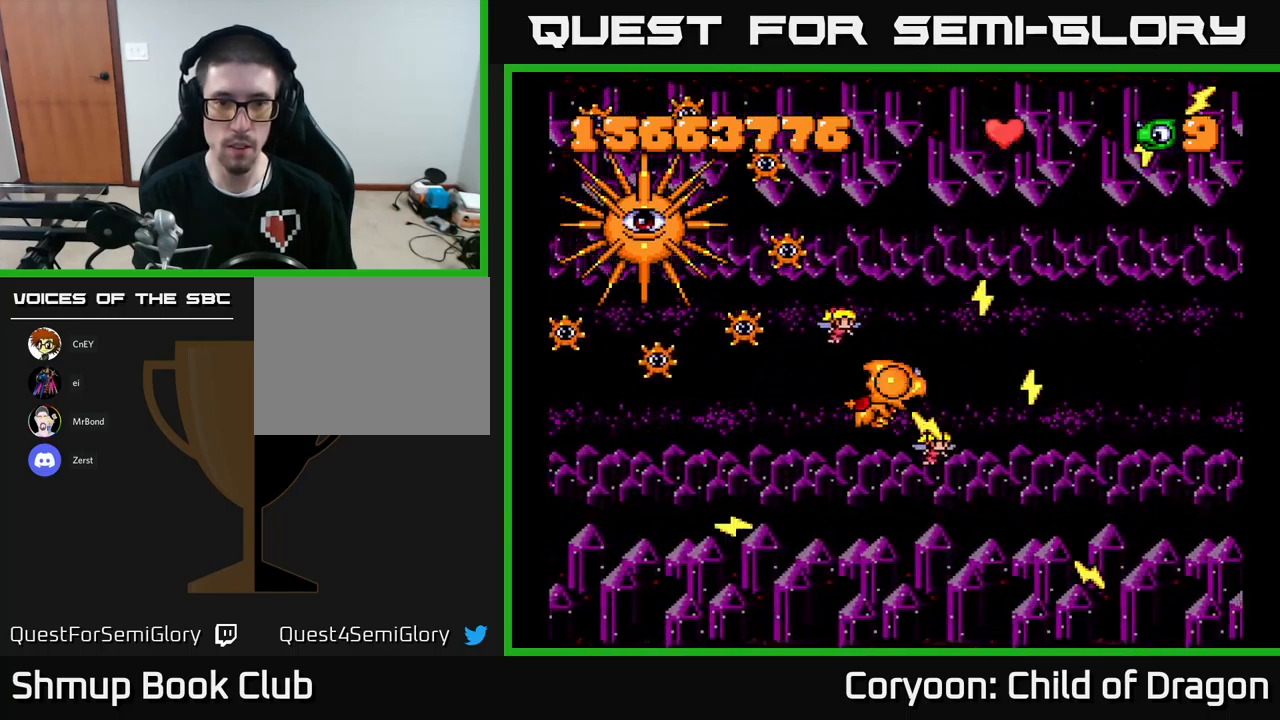
{"buttons": ["X", "DPAD_UP", "DPAD_LEFT"], "events": [[450, "DPAD_LEFT", "down"], [484, "DPAD_UP", "down"]]}
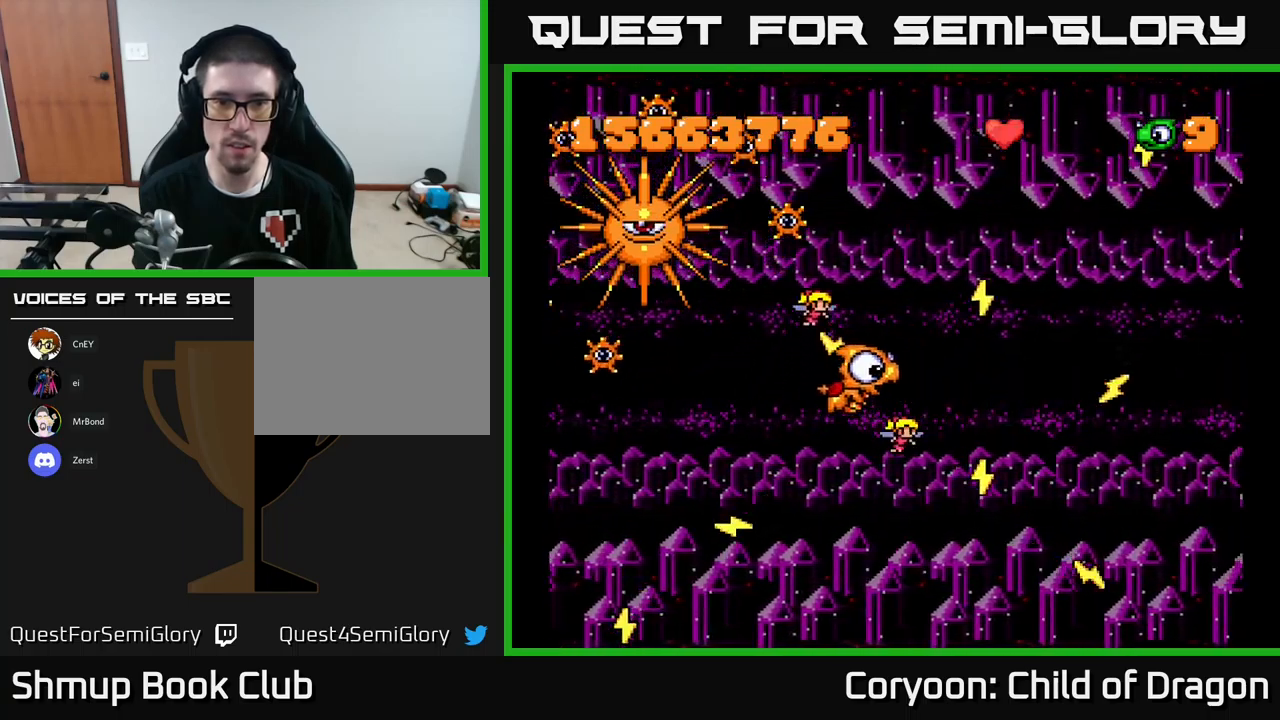
{"buttons": ["X", "DPAD_RIGHT"], "events": [[34, "DPAD_LEFT", "up"], [67, "DPAD_RIGHT", "down"], [134, "DPAD_RIGHT", "up"], [234, "DPAD_RIGHT", "down"], [234, "DPAD_UP", "up"], [250, "DPAD_UP", "down"], [367, "DPAD_RIGHT", "up"], [450, "DPAD_RIGHT", "down"], [467, "DPAD_UP", "up"]]}
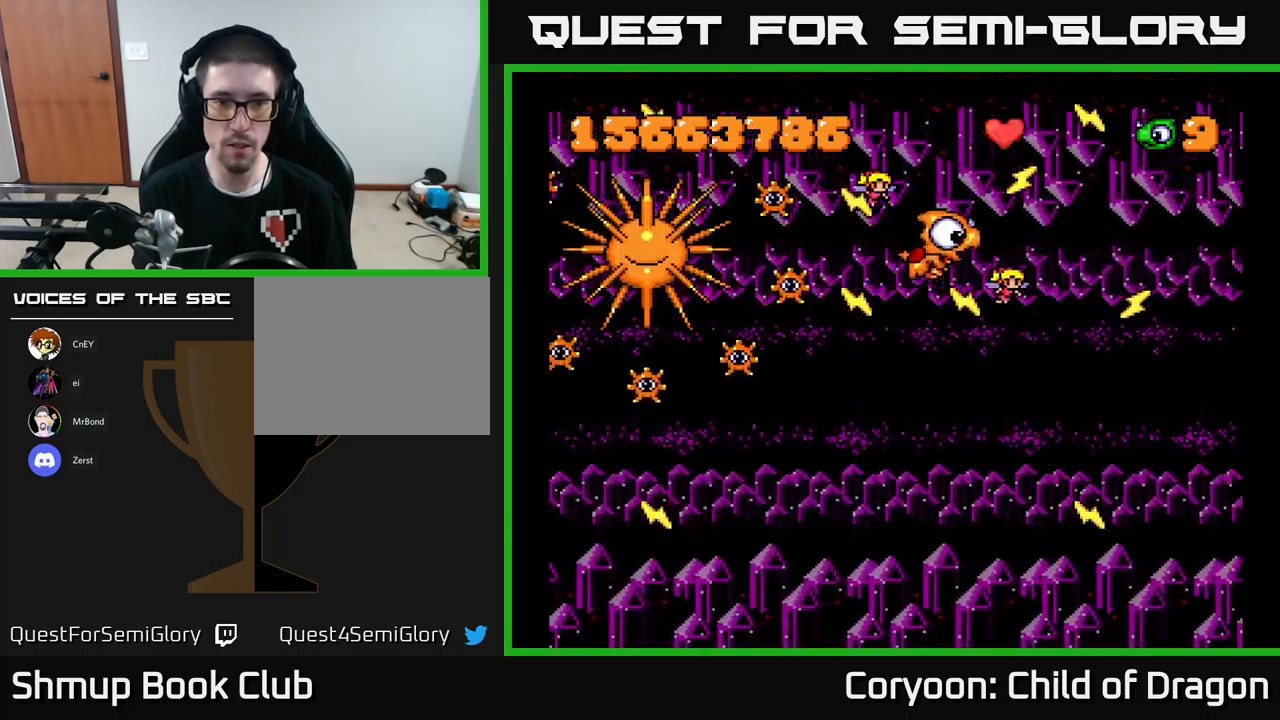
{"buttons": ["X", "DPAD_UP"], "events": [[17, "DPAD_UP", "down"], [117, "DPAD_UP", "up"], [167, "DPAD_DOWN", "down"], [167, "DPAD_RIGHT", "up"], [334, "DPAD_RIGHT", "down"], [400, "DPAD_DOWN", "up"], [434, "DPAD_RIGHT", "up"], [450, "DPAD_UP", "down"]]}
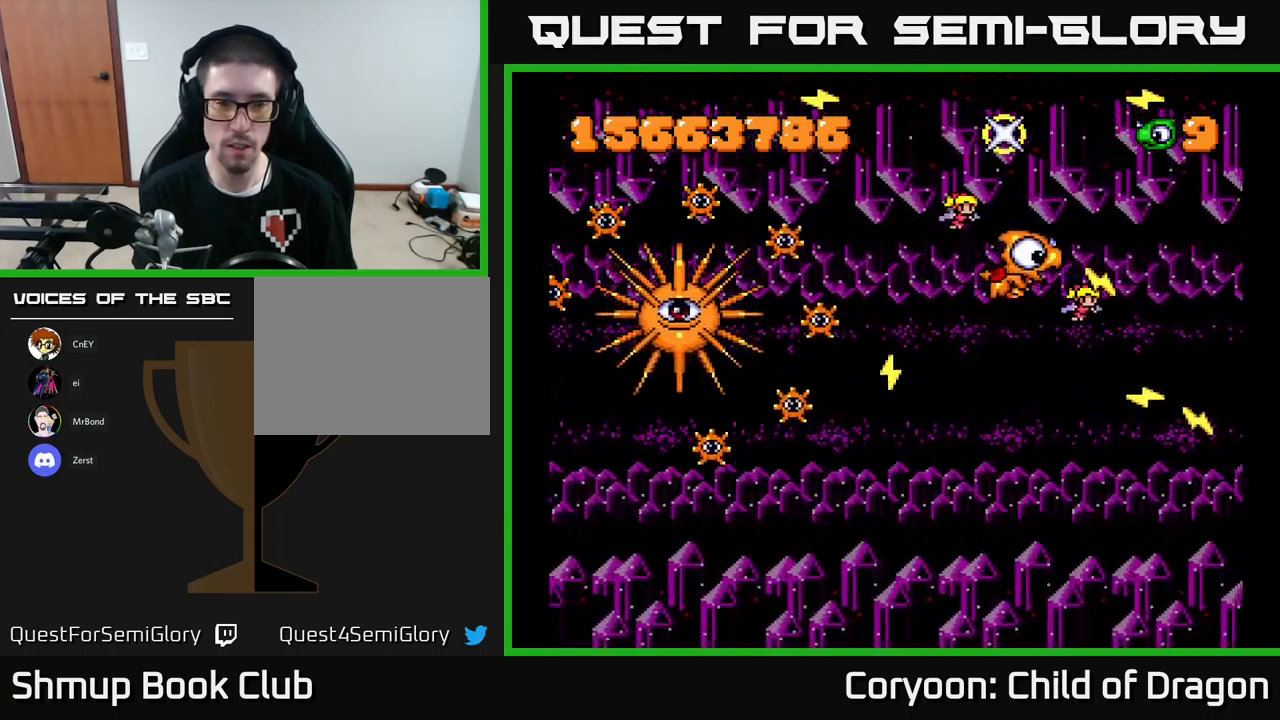
{"buttons": ["X", "DPAD_LEFT"], "events": [[100, "DPAD_UP", "up"], [400, "DPAD_LEFT", "down"]]}
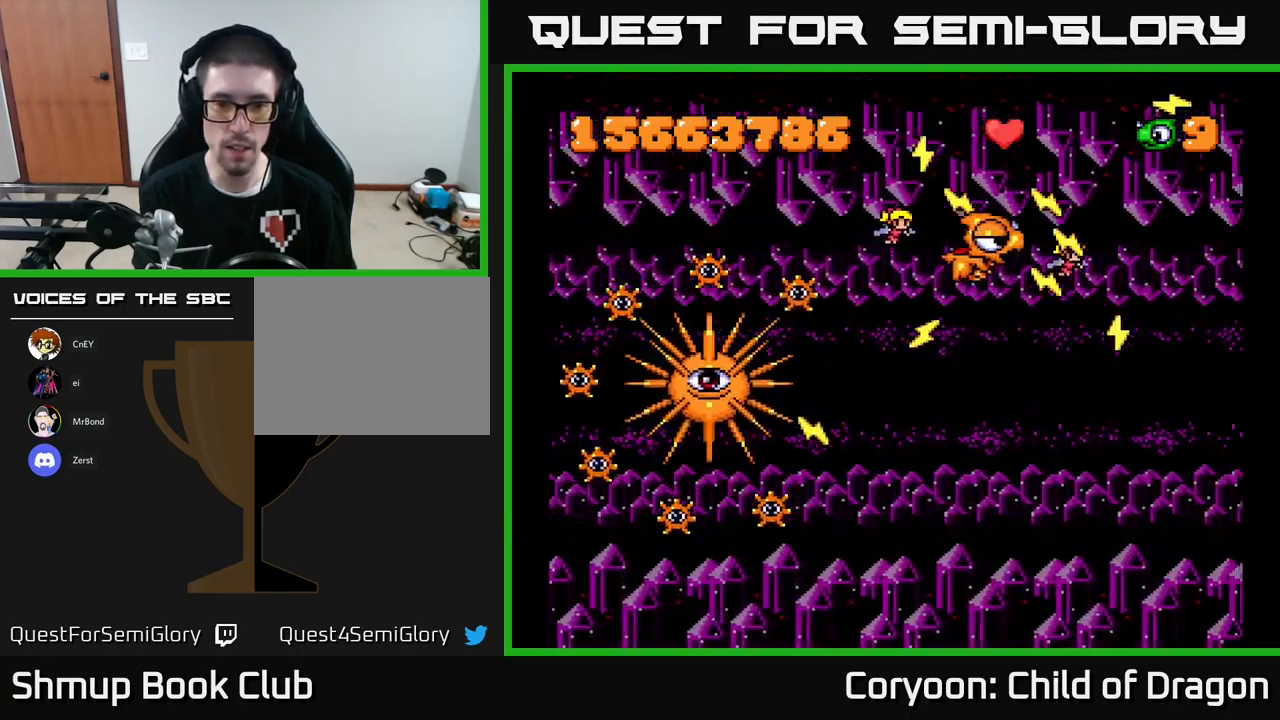
{"buttons": ["X", "DPAD_RIGHT"], "events": [[50, "DPAD_LEFT", "up"], [100, "DPAD_RIGHT", "down"], [184, "DPAD_RIGHT", "up"], [367, "DPAD_RIGHT", "down"]]}
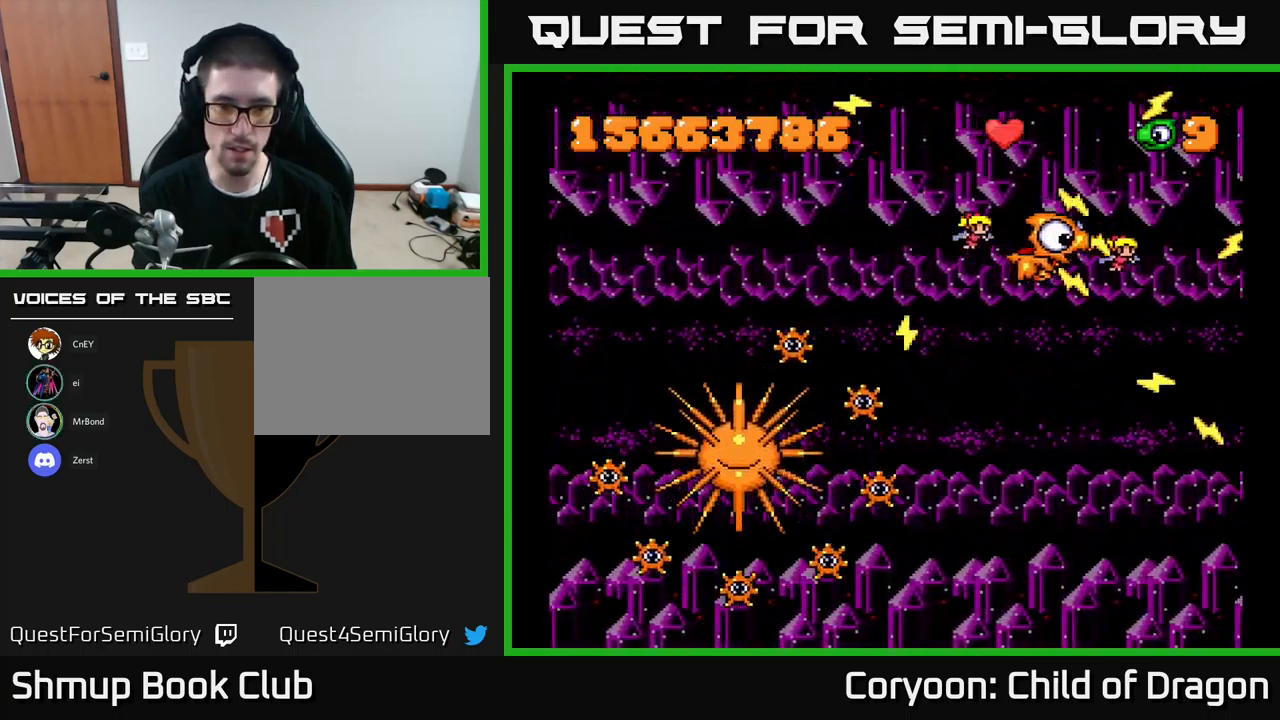
{"buttons": ["X"], "events": [[17, "DPAD_RIGHT", "up"], [134, "DPAD_RIGHT", "down"], [250, "DPAD_RIGHT", "up"]]}
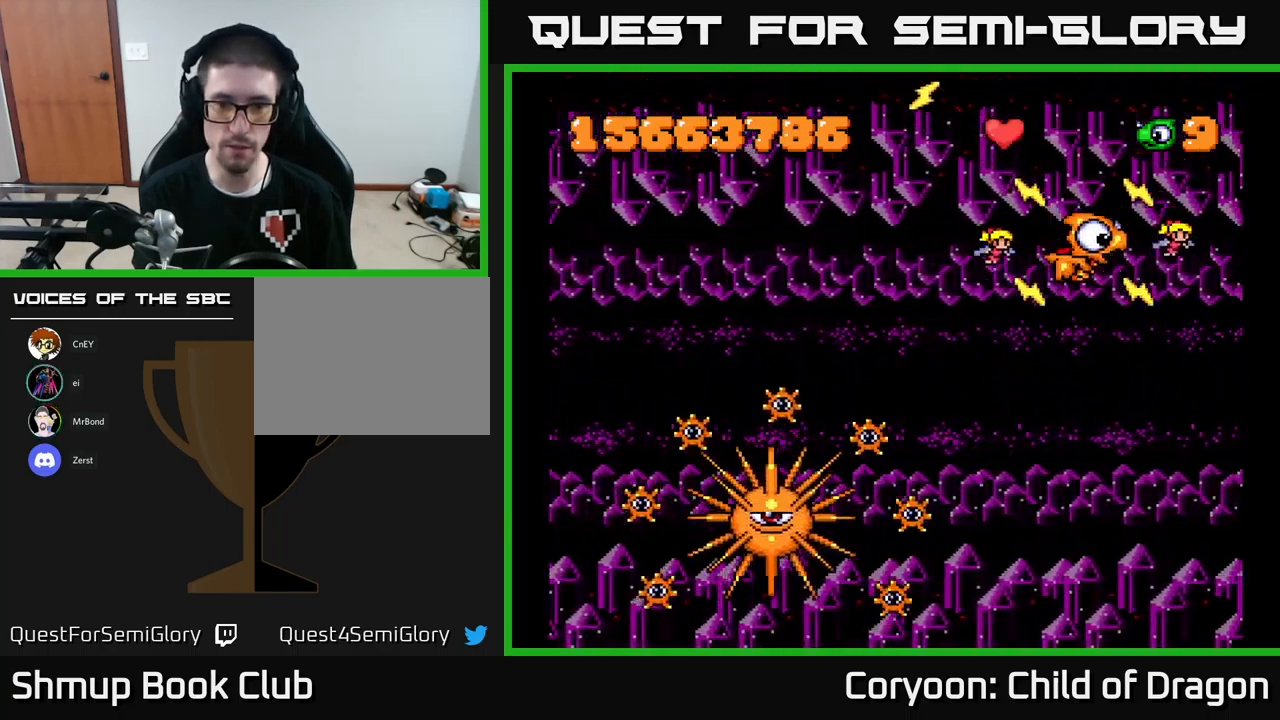
{"buttons": ["X", "DPAD_RIGHT"], "events": [[450, "DPAD_RIGHT", "down"]]}
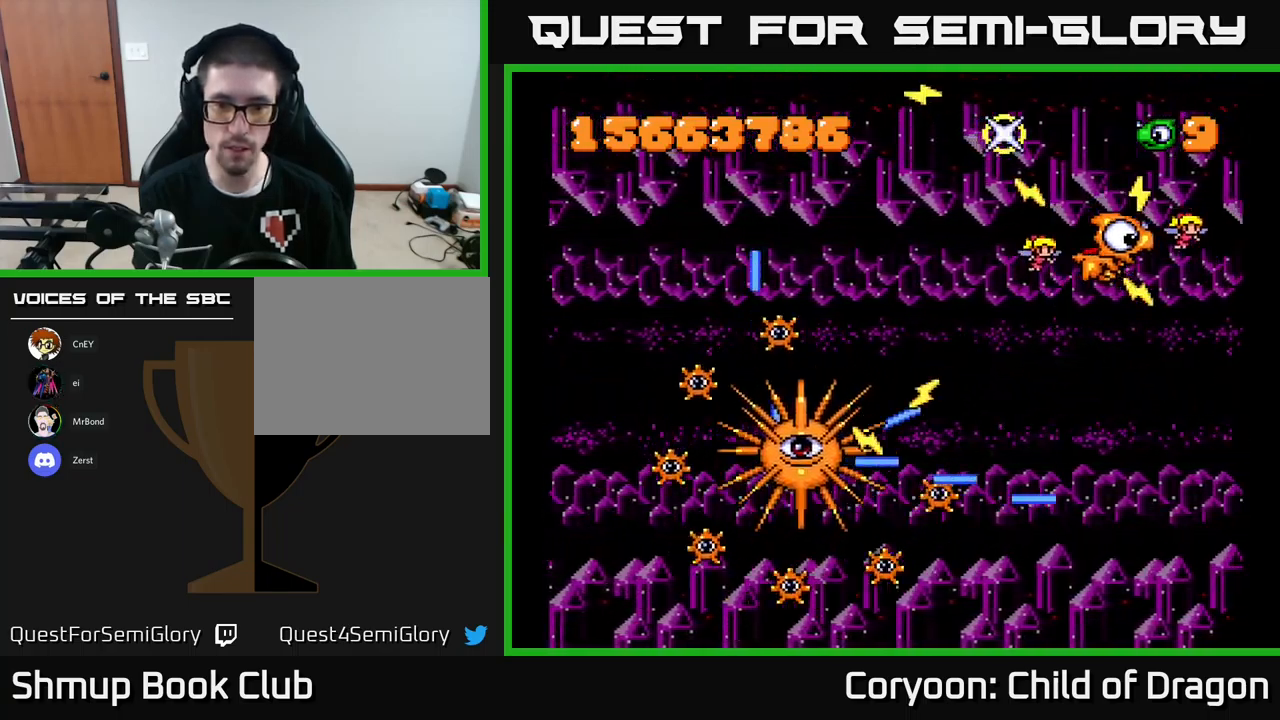
{"buttons": ["X"], "events": [[117, "DPAD_RIGHT", "up"], [234, "DPAD_UP", "down"], [250, "DPAD_RIGHT", "down"], [334, "DPAD_RIGHT", "up"], [417, "DPAD_UP", "up"]]}
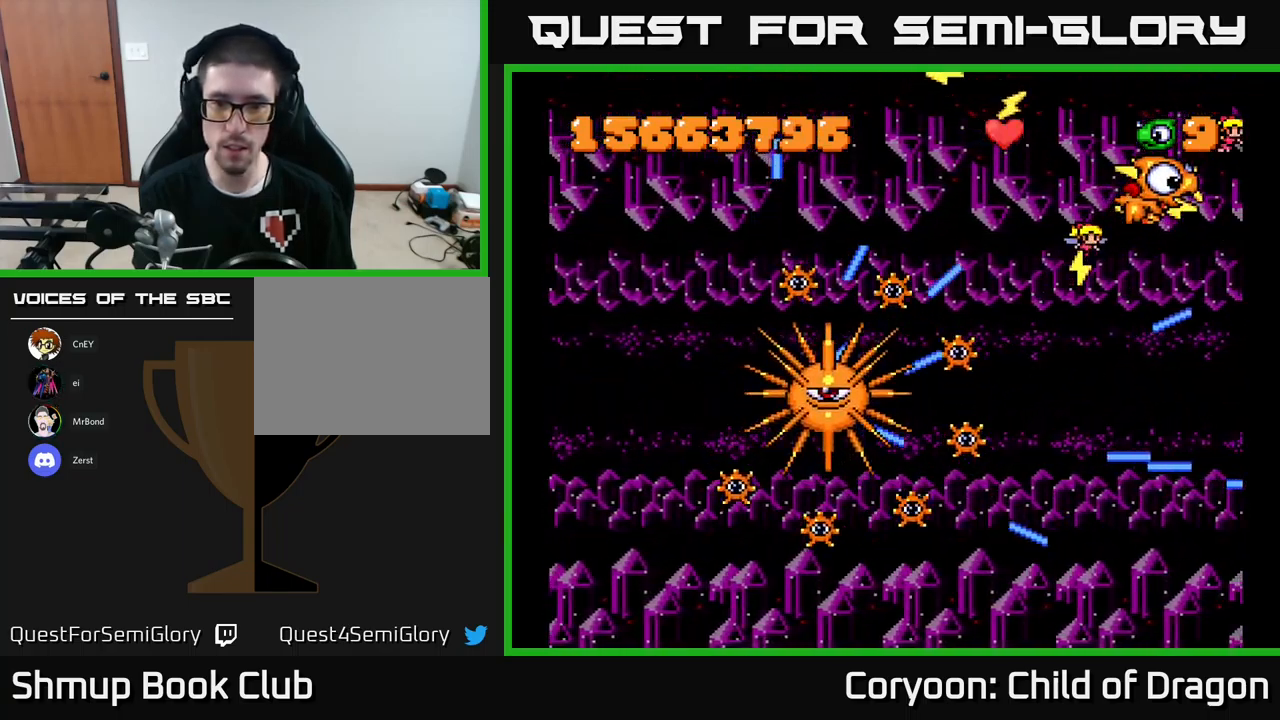
{"buttons": ["X", "DPAD_UP"], "events": [[167, "DPAD_DOWN", "down"], [217, "DPAD_RIGHT", "down"], [284, "DPAD_DOWN", "up"], [284, "DPAD_RIGHT", "up"], [334, "DPAD_UP", "down"]]}
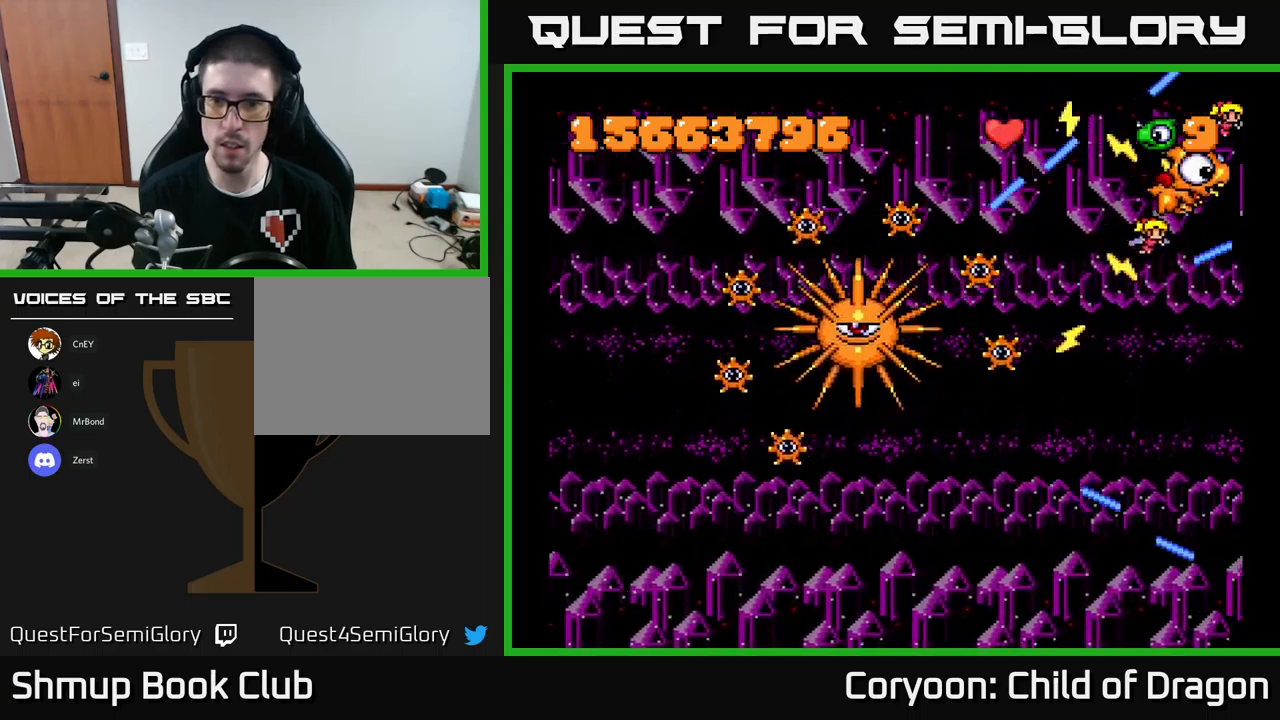
{"buttons": ["X", "DPAD_DOWN"], "events": [[50, "DPAD_UP", "up"], [167, "DPAD_DOWN", "down"], [233, "DPAD_LEFT", "down"], [383, "DPAD_LEFT", "up"], [433, "DPAD_RIGHT", "down"], [467, "DPAD_RIGHT", "up"]]}
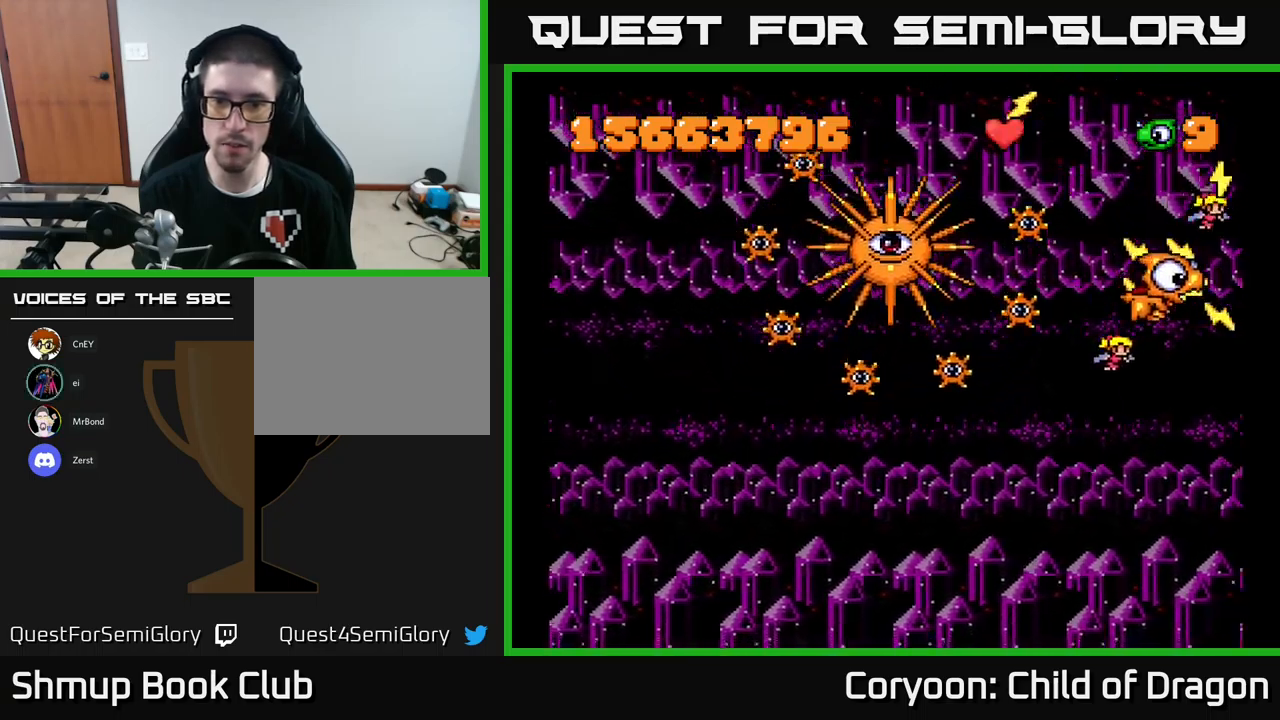
{"buttons": ["X", "DPAD_DOWN", "DPAD_LEFT"], "events": [[50, "DPAD_LEFT", "down"]]}
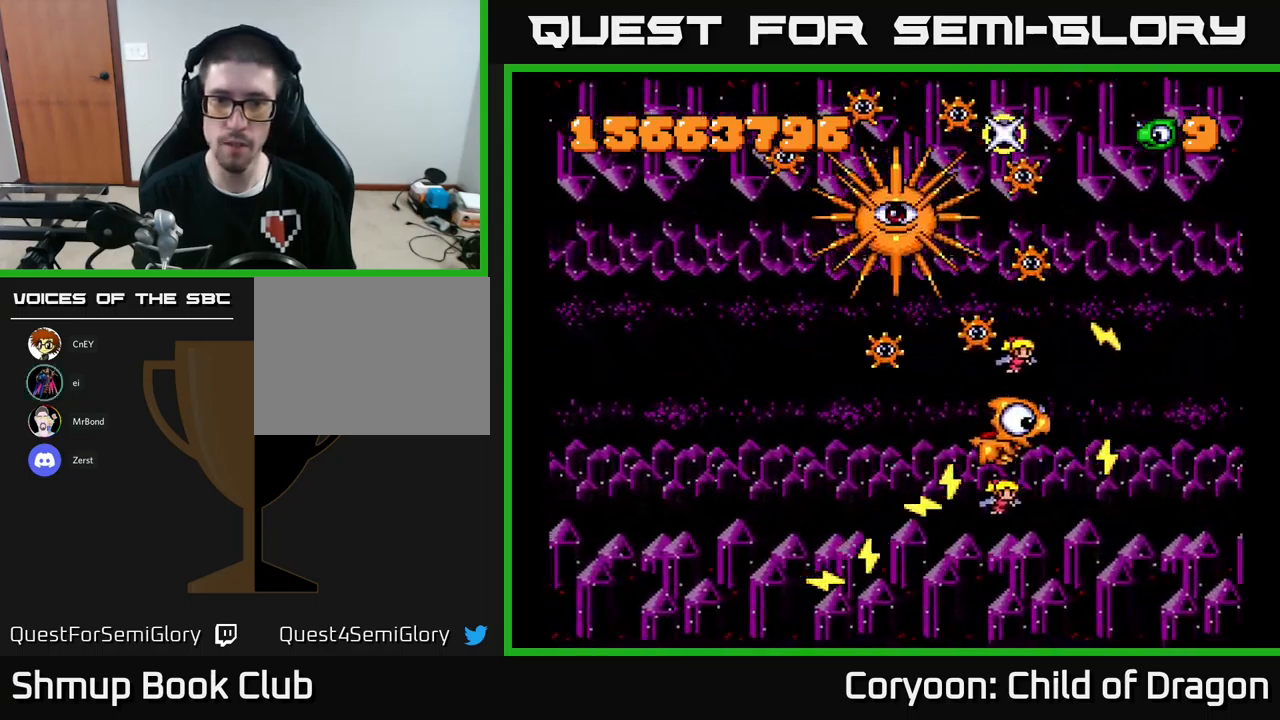
{"buttons": ["X", "DPAD_RIGHT"], "events": [[117, "DPAD_DOWN", "up"], [267, "DPAD_UP", "down"], [317, "DPAD_LEFT", "up"], [367, "DPAD_UP", "up"], [383, "DPAD_RIGHT", "down"]]}
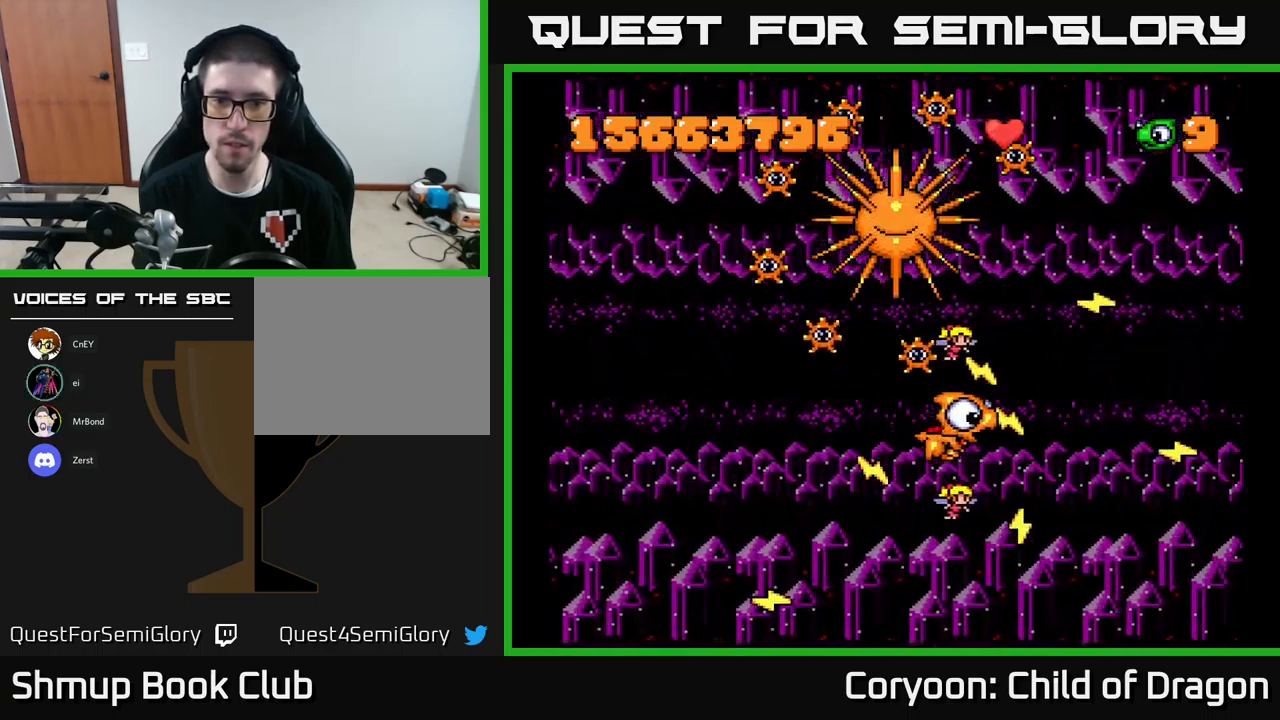
{"buttons": ["X"], "events": [[250, "DPAD_RIGHT", "up"]]}
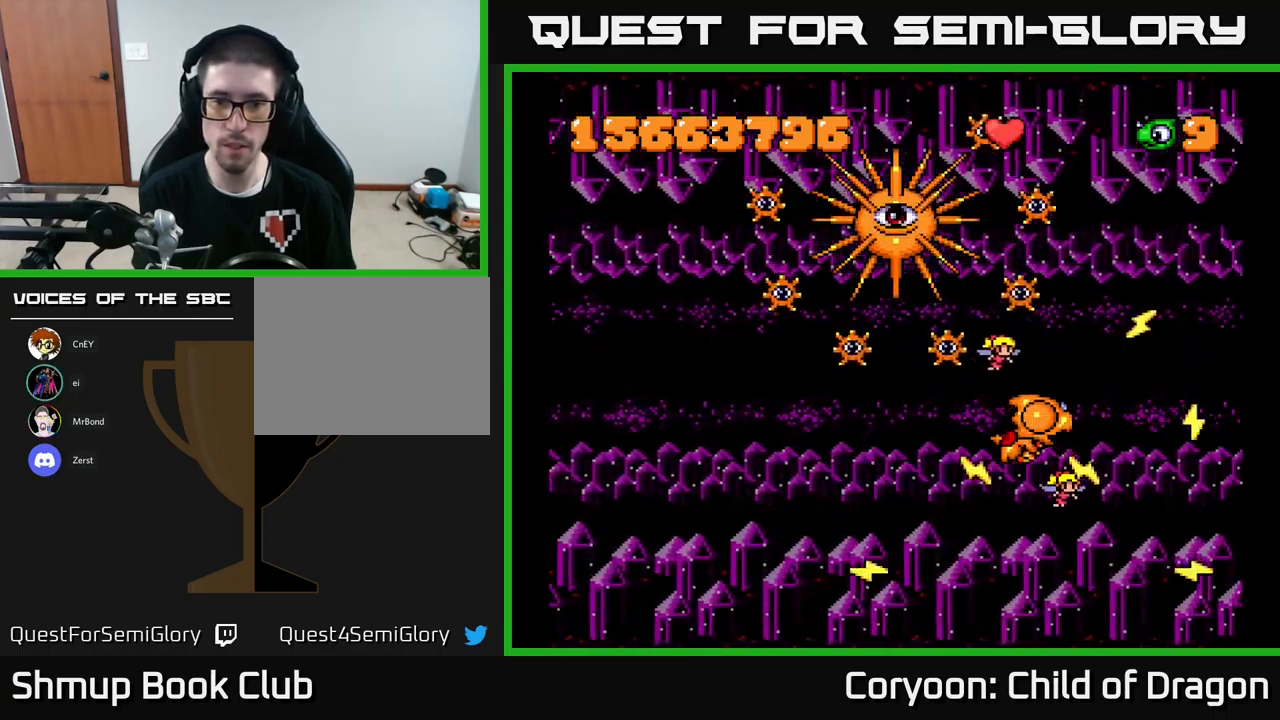
{"buttons": ["X"], "events": []}
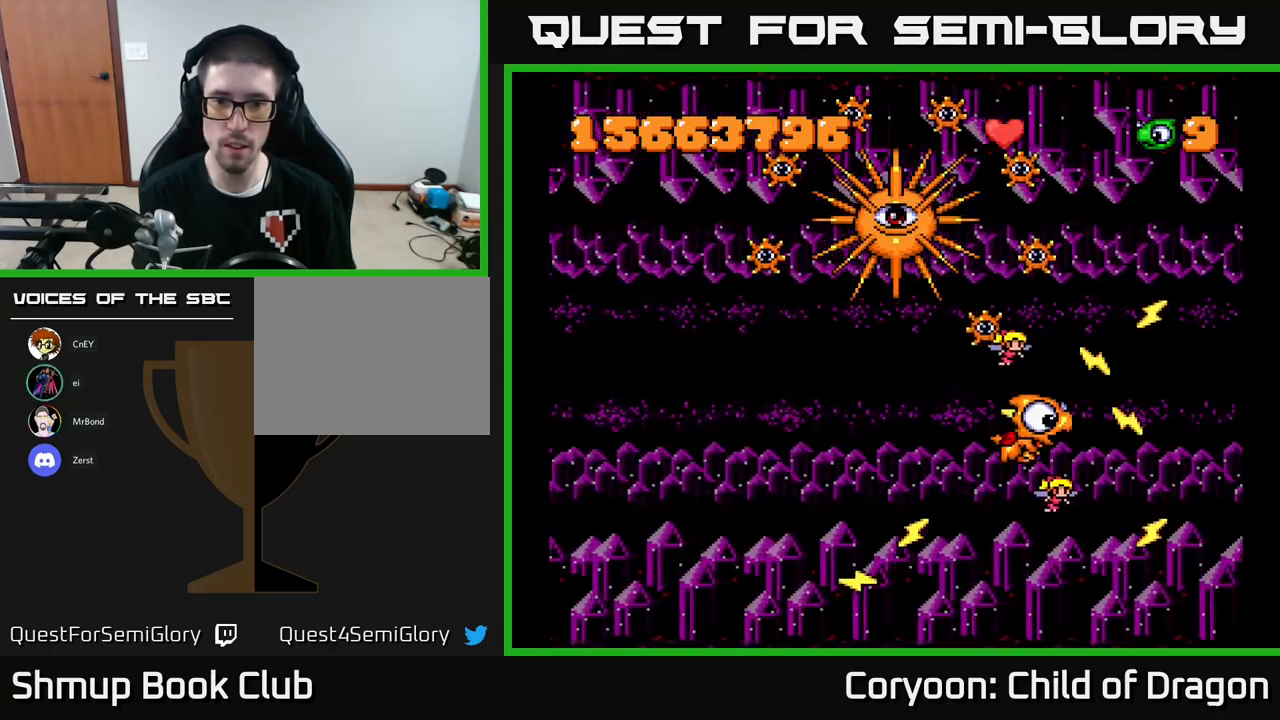
{"buttons": ["X", "DPAD_DOWN"], "events": [[250, "DPAD_RIGHT", "down"], [333, "DPAD_DOWN", "down"], [350, "DPAD_RIGHT", "up"]]}
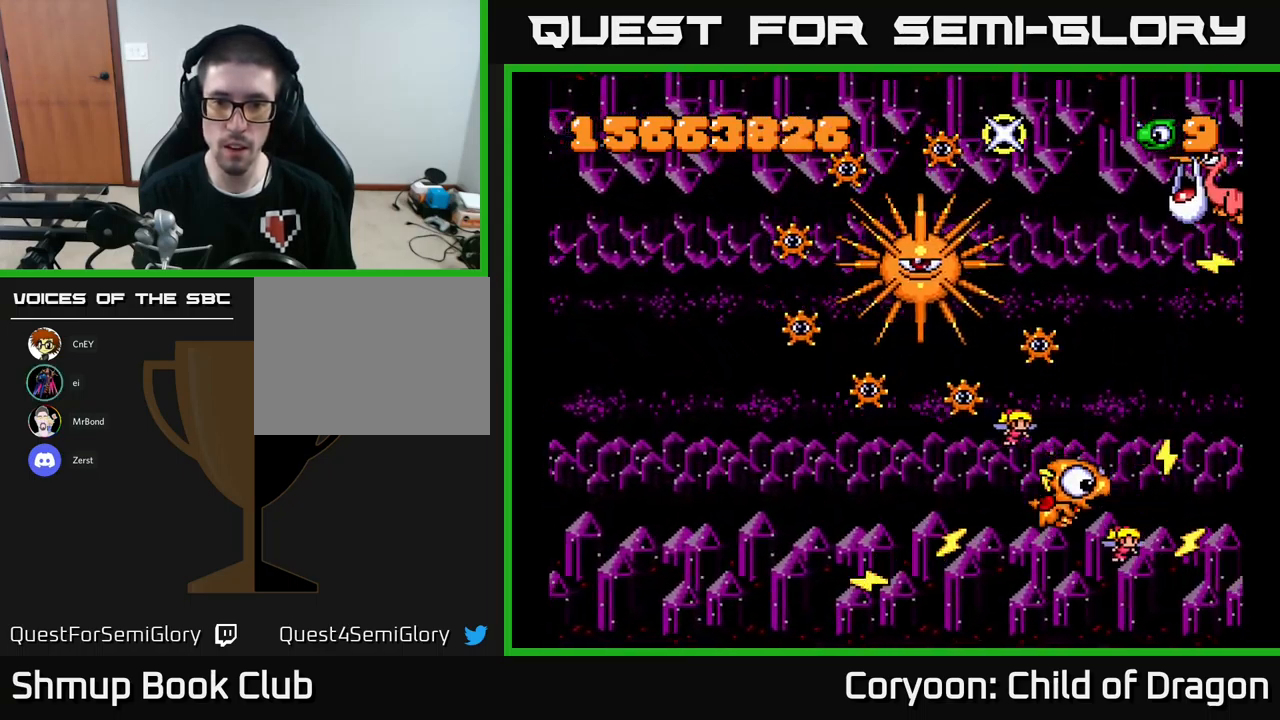
{"buttons": ["X", "DPAD_LEFT"], "events": [[50, "DPAD_LEFT", "down"], [367, "DPAD_DOWN", "up"]]}
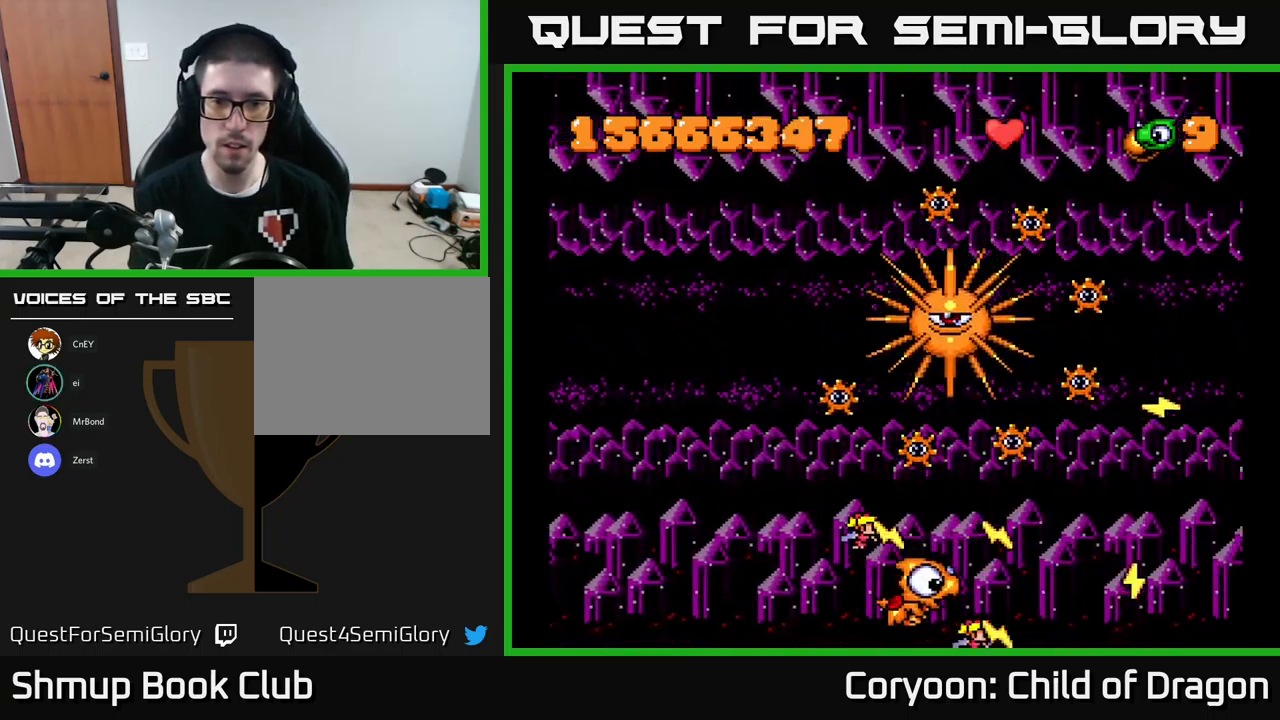
{"buttons": ["X", "DPAD_UP", "DPAD_LEFT"], "events": [[283, "DPAD_UP", "down"]]}
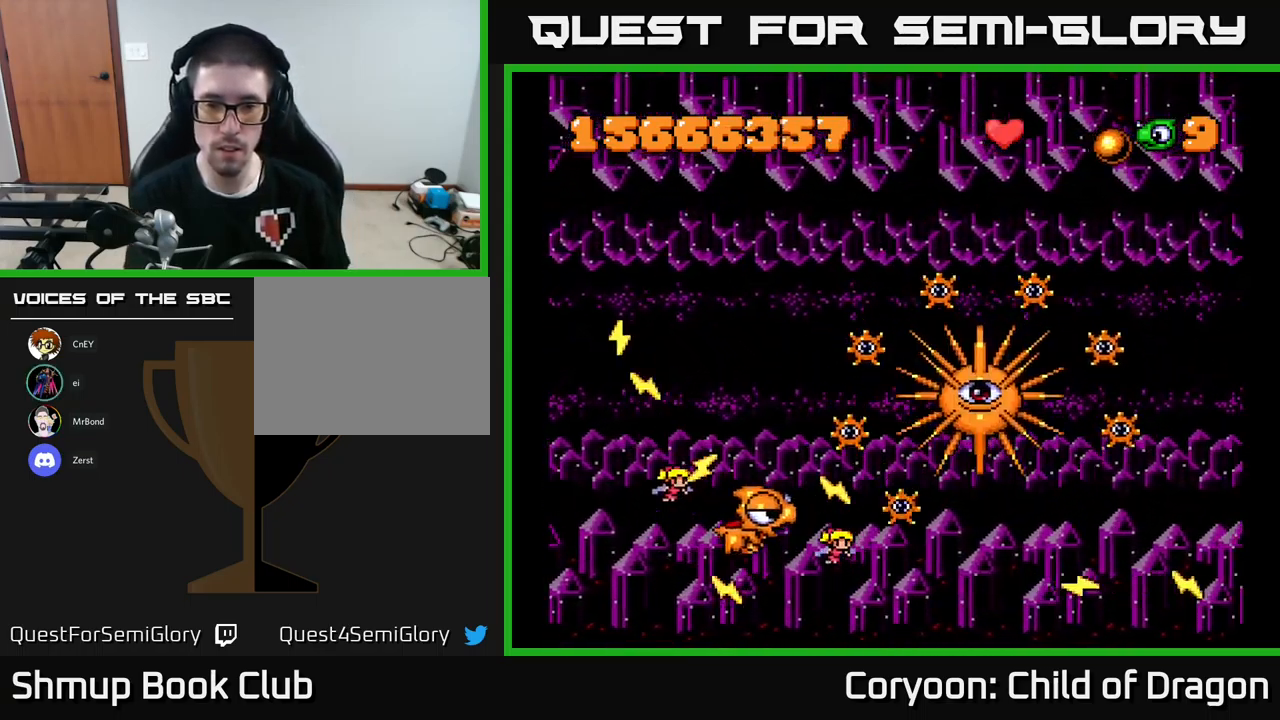
{"buttons": ["X"], "events": [[367, "DPAD_UP", "up"], [450, "DPAD_LEFT", "up"]]}
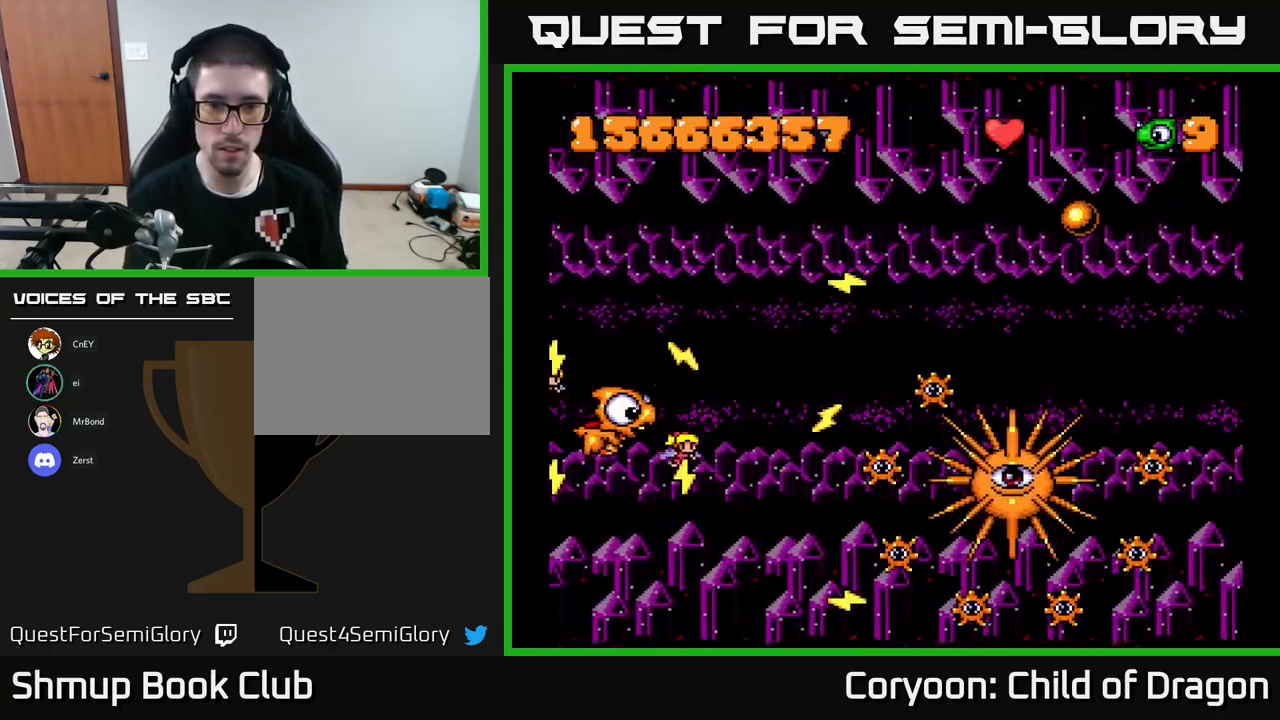
{"buttons": ["X"], "events": [[399, "DPAD_UP", "down"], [516, "DPAD_UP", "up"]]}
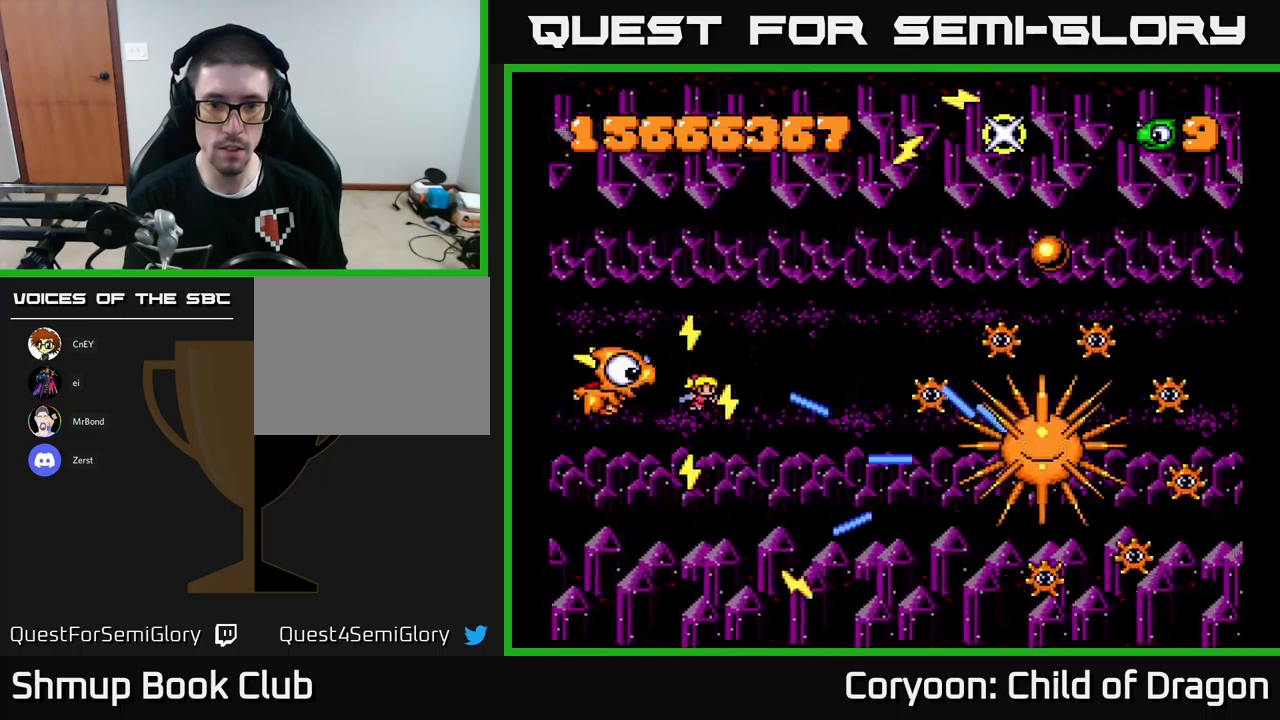
{"buttons": ["X", "DPAD_UP"], "events": [[117, "DPAD_UP", "down"], [267, "DPAD_UP", "up"], [283, "DPAD_DOWN", "down"], [283, "DPAD_LEFT", "down"], [350, "DPAD_LEFT", "up"], [467, "DPAD_DOWN", "up"], [500, "DPAD_UP", "down"]]}
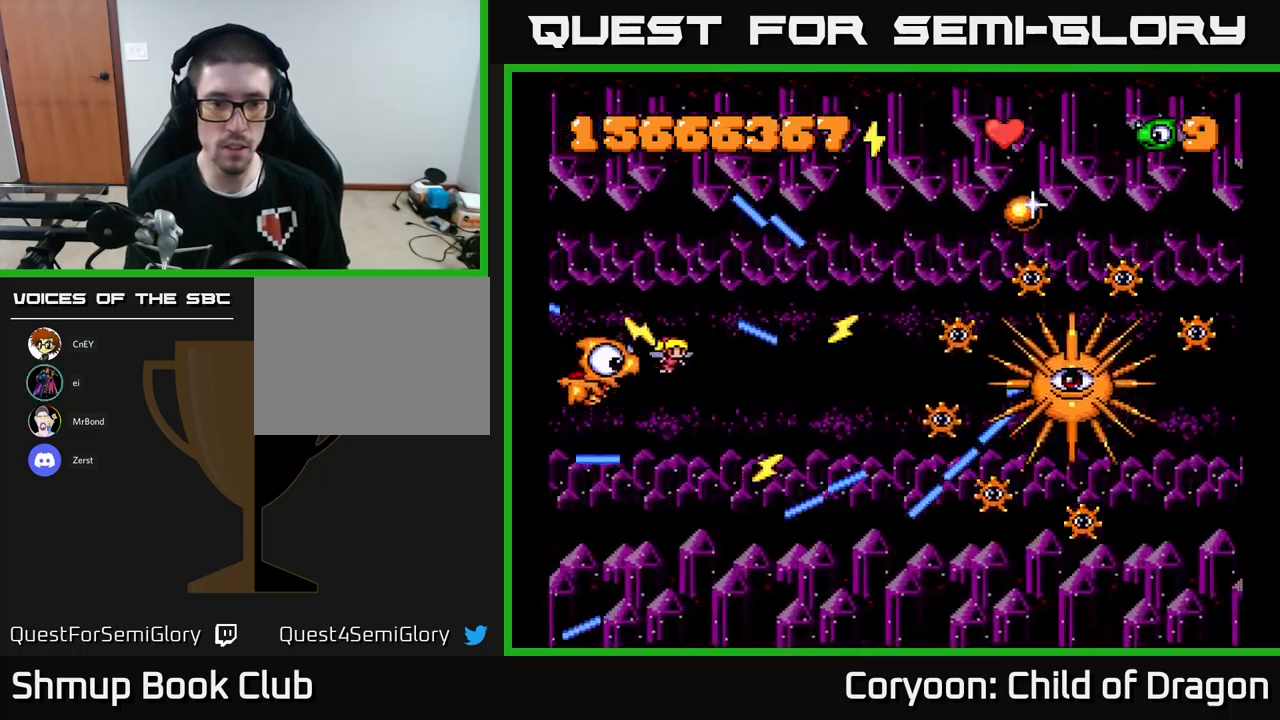
{"buttons": ["X", "DPAD_UP"], "events": [[83, "DPAD_UP", "up"], [117, "DPAD_DOWN", "down"], [117, "DPAD_LEFT", "down"], [133, "DPAD_LEFT", "up"], [233, "DPAD_DOWN", "up"], [267, "DPAD_UP", "down"]]}
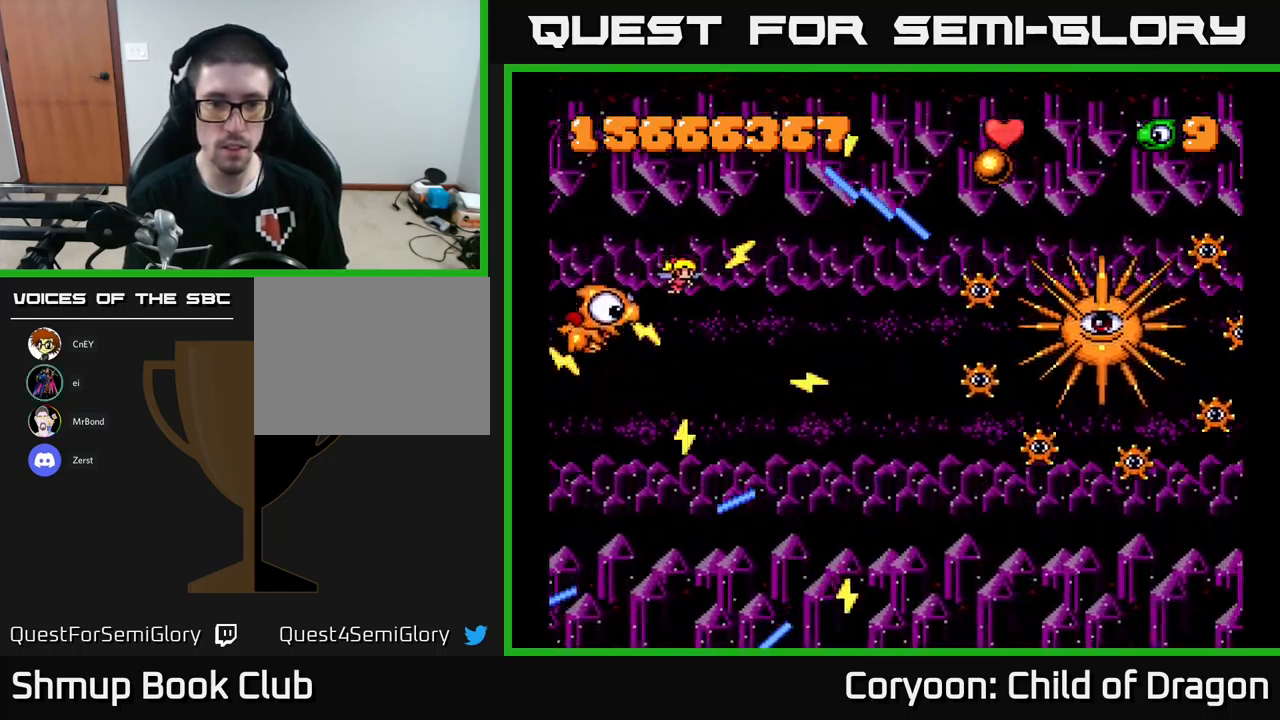
{"buttons": ["X", "DPAD_UP", "DPAD_RIGHT"], "events": [[33, "DPAD_RIGHT", "down"], [67, "DPAD_UP", "up"], [217, "DPAD_UP", "down"]]}
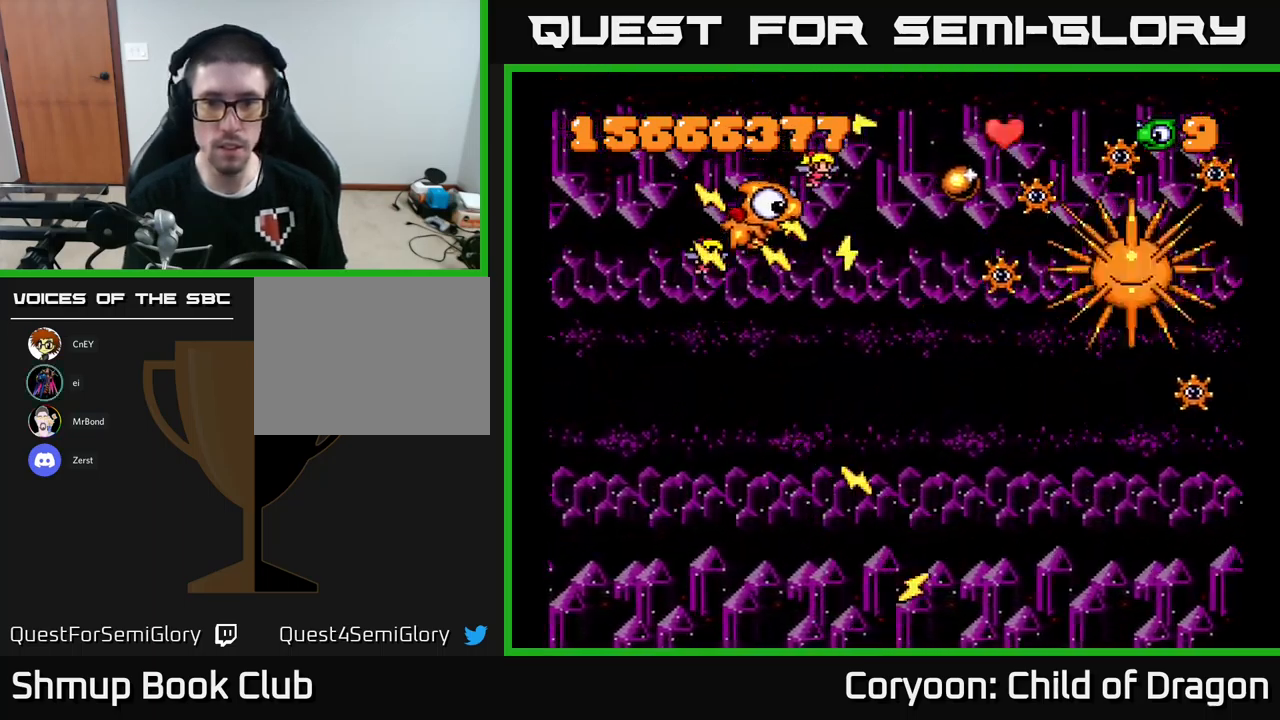
{"buttons": ["X", "DPAD_RIGHT"], "events": [[133, "DPAD_UP", "up"]]}
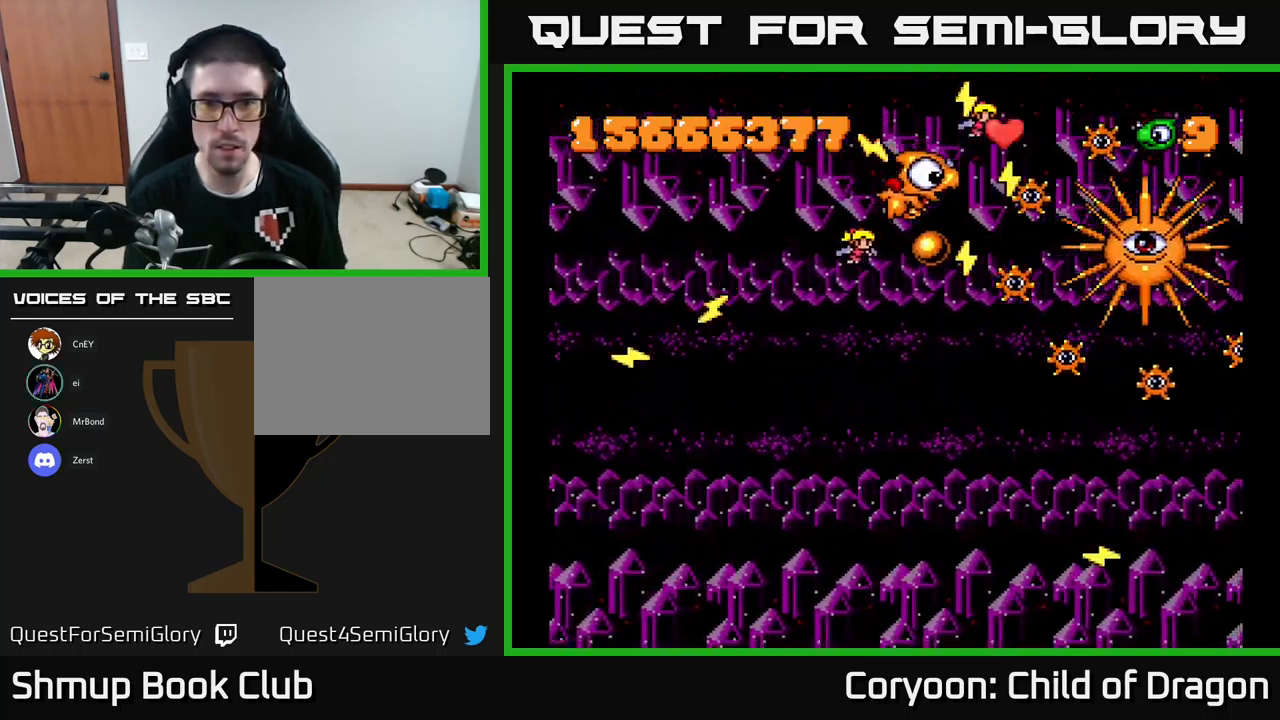
{"buttons": ["X", "DPAD_UP", "DPAD_LEFT"], "events": [[17, "DPAD_DOWN", "down"], [17, "DPAD_RIGHT", "up"], [50, "DPAD_LEFT", "down"], [150, "DPAD_LEFT", "up"], [183, "DPAD_RIGHT", "down"], [250, "DPAD_RIGHT", "up"], [400, "DPAD_DOWN", "up"], [417, "DPAD_LEFT", "down"], [450, "DPAD_UP", "down"]]}
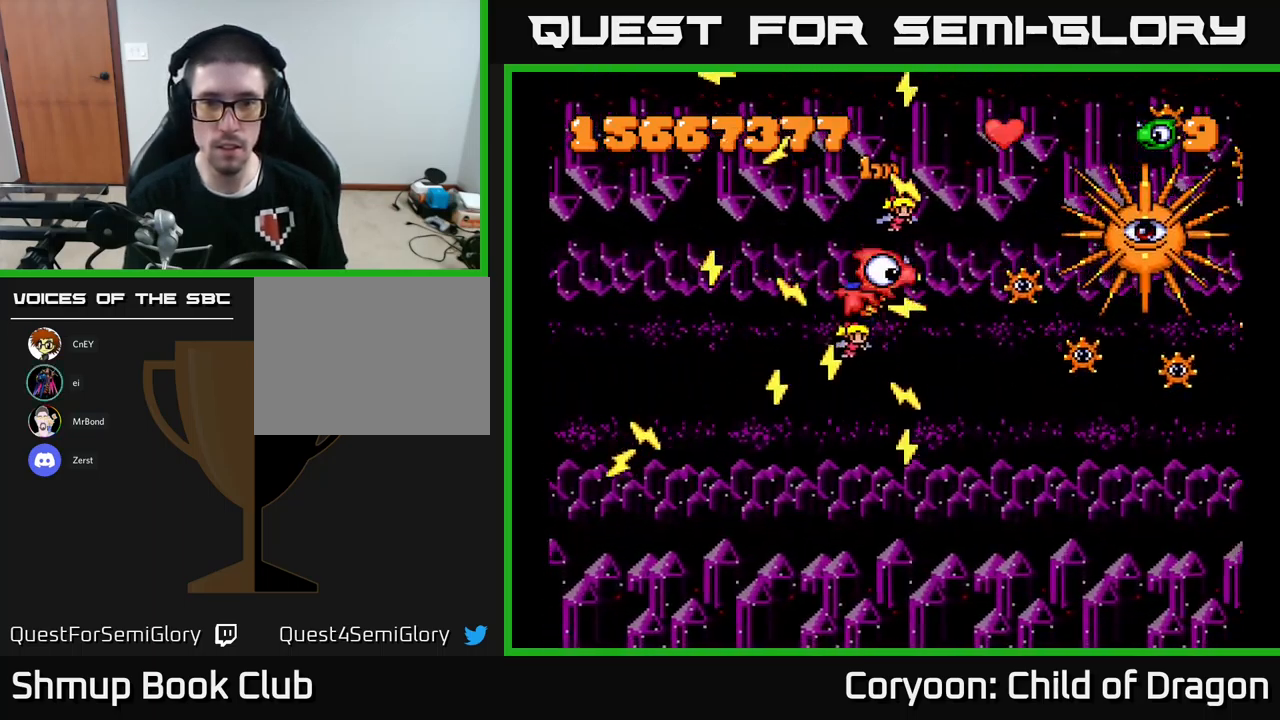
{"buttons": ["X", "DPAD_LEFT"], "events": [[50, "DPAD_LEFT", "up"], [100, "DPAD_UP", "up"], [367, "DPAD_DOWN", "down"], [450, "DPAD_LEFT", "down"], [483, "DPAD_DOWN", "up"]]}
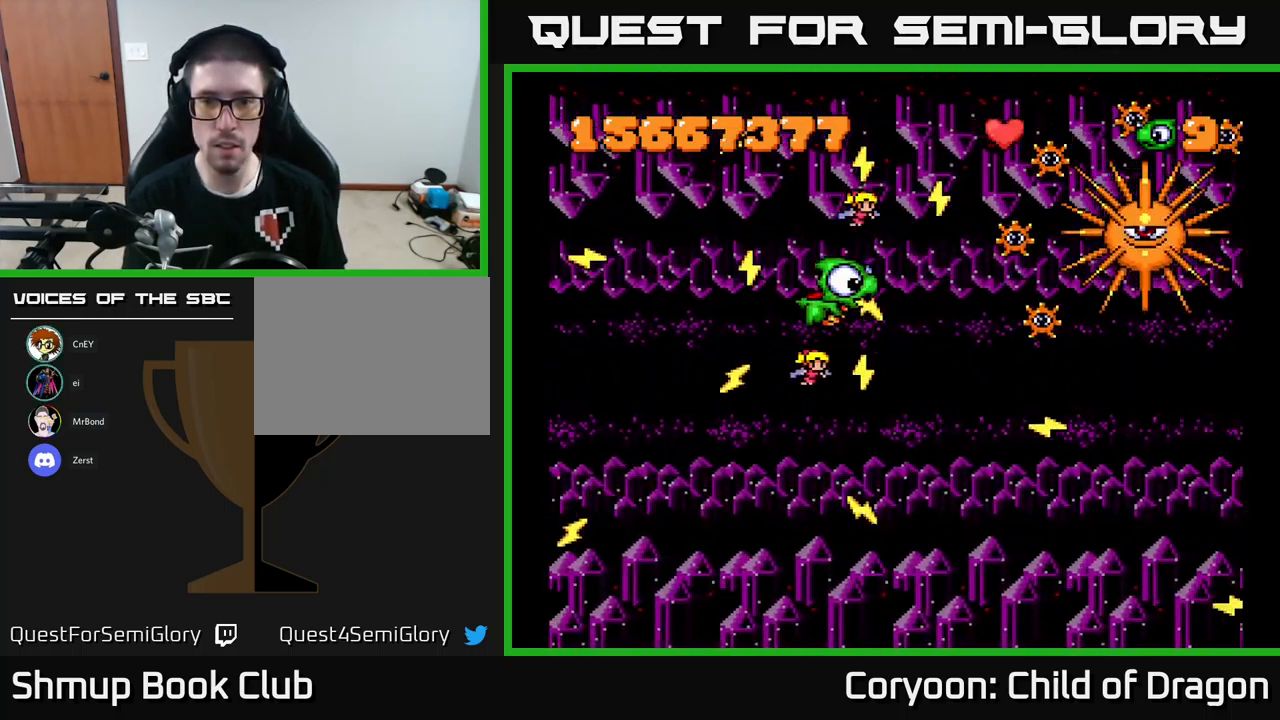
{"buttons": ["X", "DPAD_DOWN"], "events": [[33, "DPAD_UP", "down"], [50, "DPAD_LEFT", "up"], [150, "DPAD_RIGHT", "down"], [167, "DPAD_UP", "up"], [300, "DPAD_DOWN", "down"], [333, "DPAD_RIGHT", "up"]]}
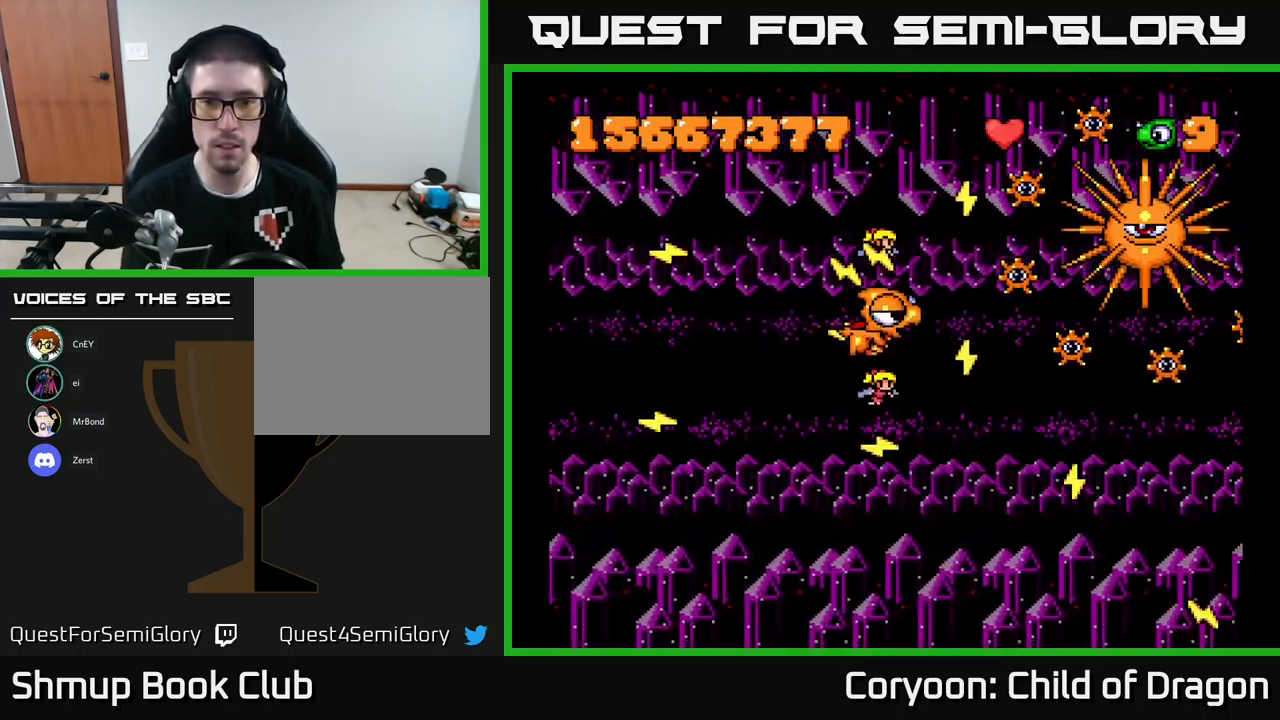
{"buttons": ["X"], "events": [[333, "DPAD_DOWN", "up"]]}
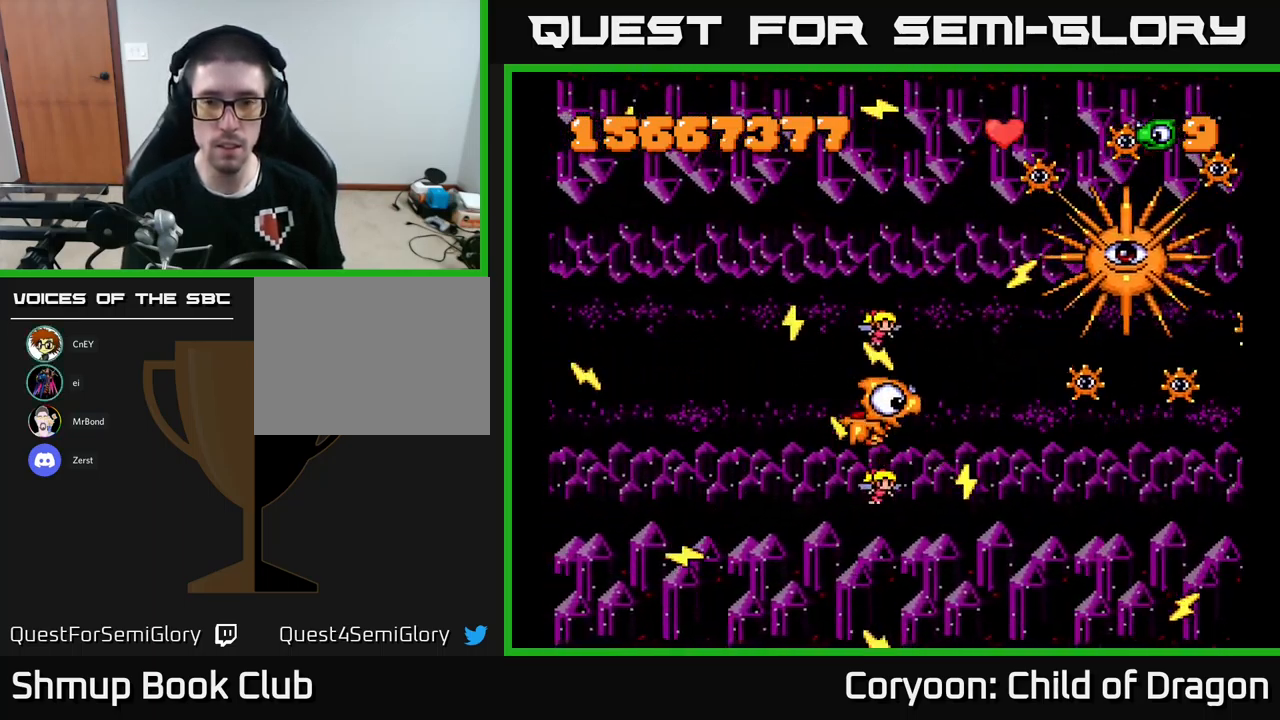
{"buttons": ["X", "DPAD_DOWN", "DPAD_LEFT"], "events": [[17, "DPAD_DOWN", "down"], [117, "DPAD_RIGHT", "down"], [183, "DPAD_DOWN", "up"], [217, "DPAD_DOWN", "down"], [250, "DPAD_RIGHT", "up"], [300, "DPAD_LEFT", "down"]]}